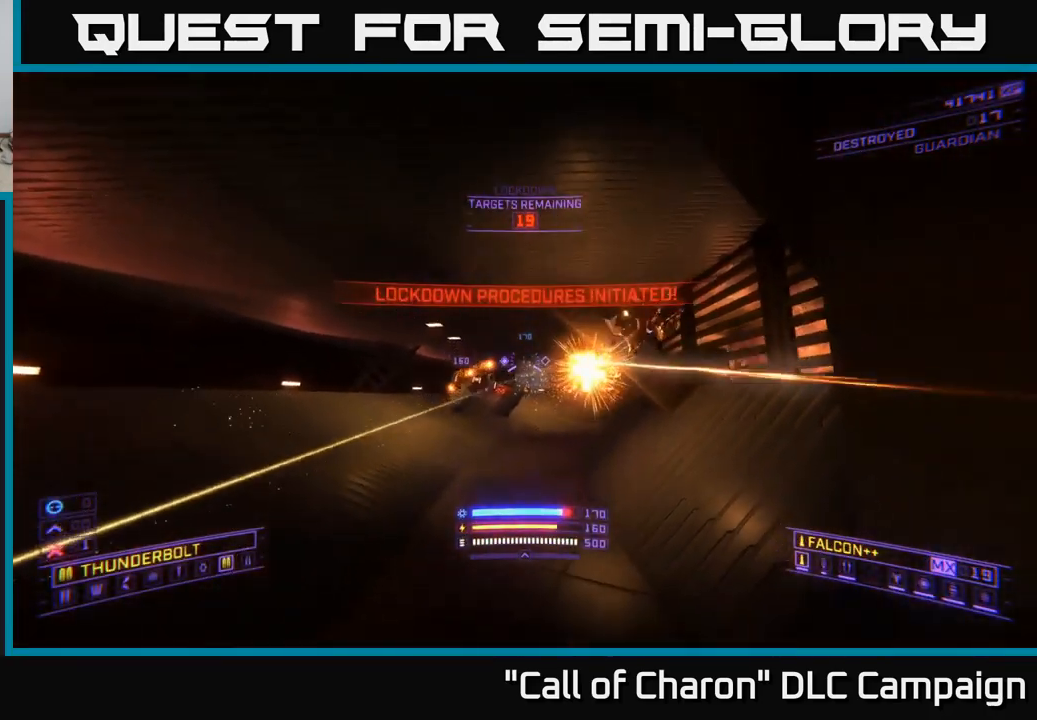
Gameplay with a controller (Xbox layout); each line is a JSON object with the inputs held at the frame after it. "events" lists button and stick changes between this image and that frame as [ms after this image, input, new state], when the widget could be followed in between.
{"buttons": [], "left_stick": "left", "right_stick": "down", "events": [[116, "right_stick", "up"], [183, "A", "up"], [183, "L2", "down"], [200, "left_stick", "up-left"], [250, "right_stick", "down-right"], [300, "L2", "up"], [300, "left_stick", "left"], [300, "right_stick", "down"]]}
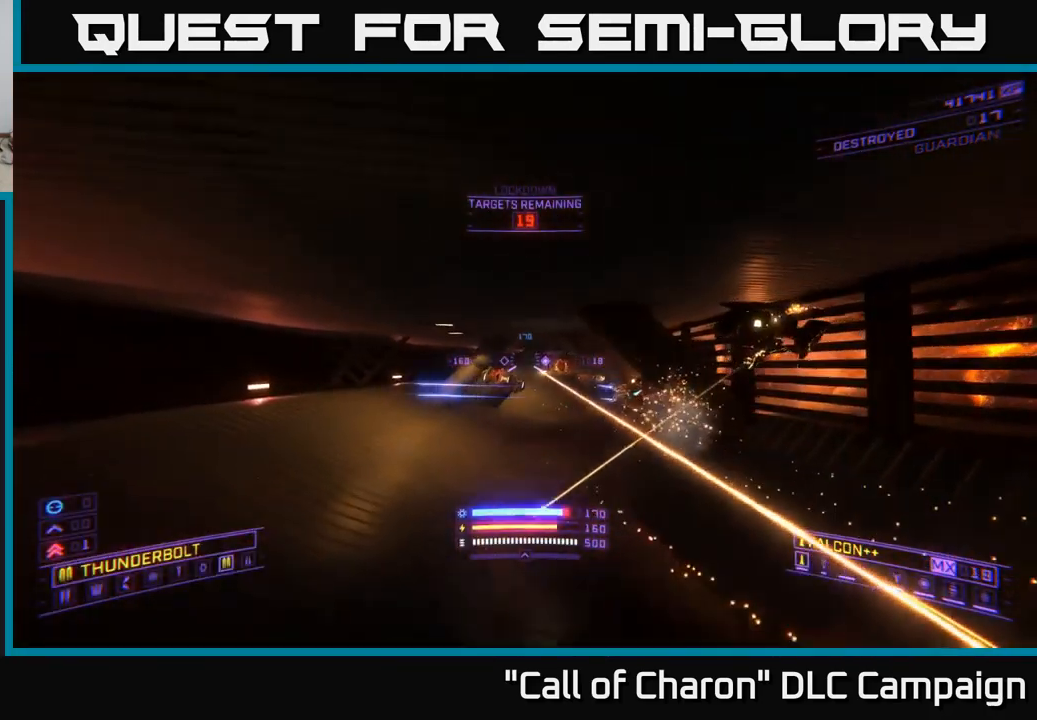
{"buttons": ["X"], "left_stick": "up", "right_stick": "right", "events": [[50, "right_stick", "right"], [100, "left_stick", "up"], [116, "X", "down"], [166, "L2", "down"], [266, "right_stick", "center"], [283, "L2", "up"], [350, "right_stick", "right"]]}
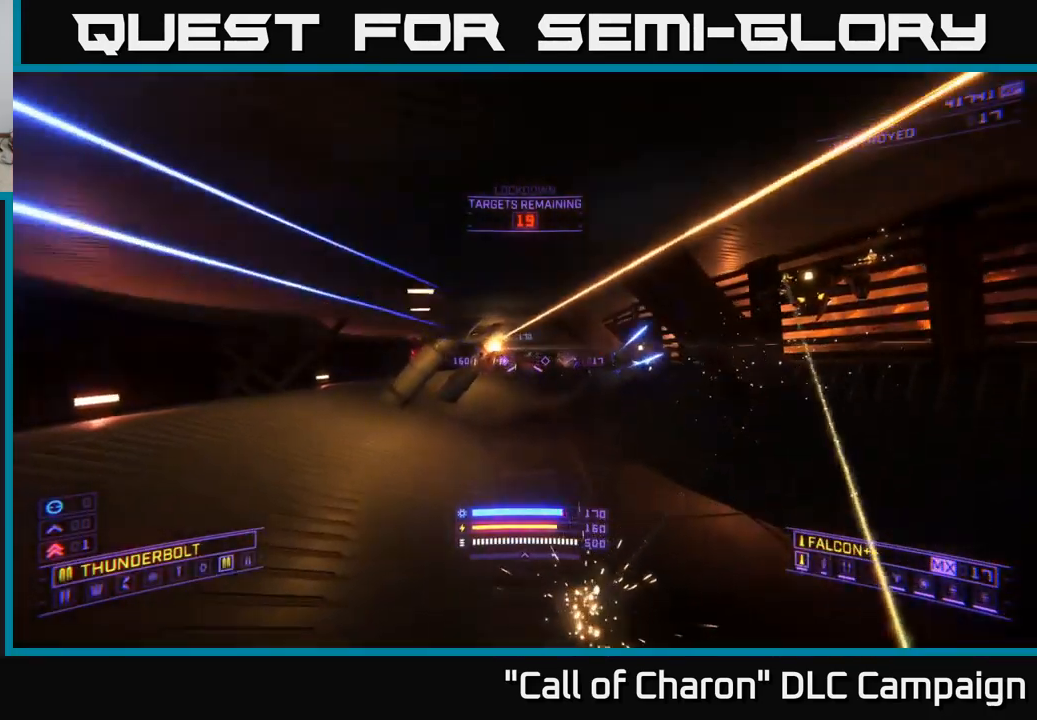
{"buttons": ["A", "R2"], "left_stick": "down", "right_stick": "right", "events": [[16, "right_stick", "up-right"], [83, "X", "up"], [183, "R2", "down"], [183, "left_stick", "left"], [366, "right_stick", "center"], [400, "A", "down"], [450, "left_stick", "down"], [466, "right_stick", "right"]]}
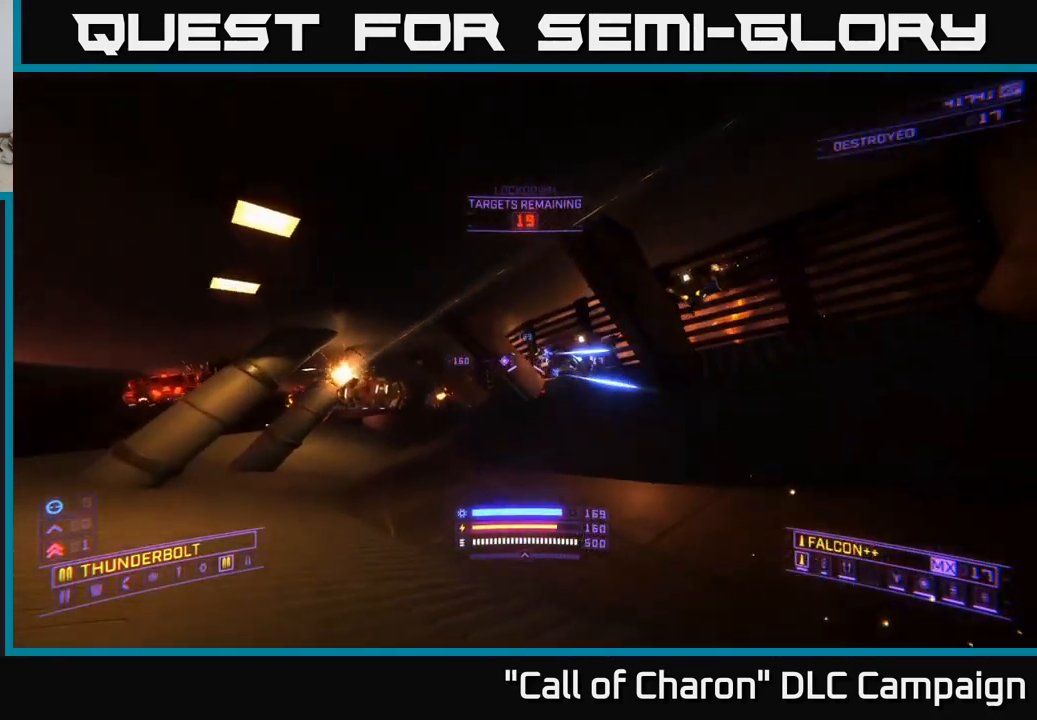
{"buttons": [], "left_stick": "right", "right_stick": "up", "events": [[66, "right_stick", "down-right"], [116, "R2", "up"], [150, "left_stick", "down-right"], [250, "left_stick", "right"], [266, "right_stick", "down-left"], [350, "A", "up"], [450, "right_stick", "up"]]}
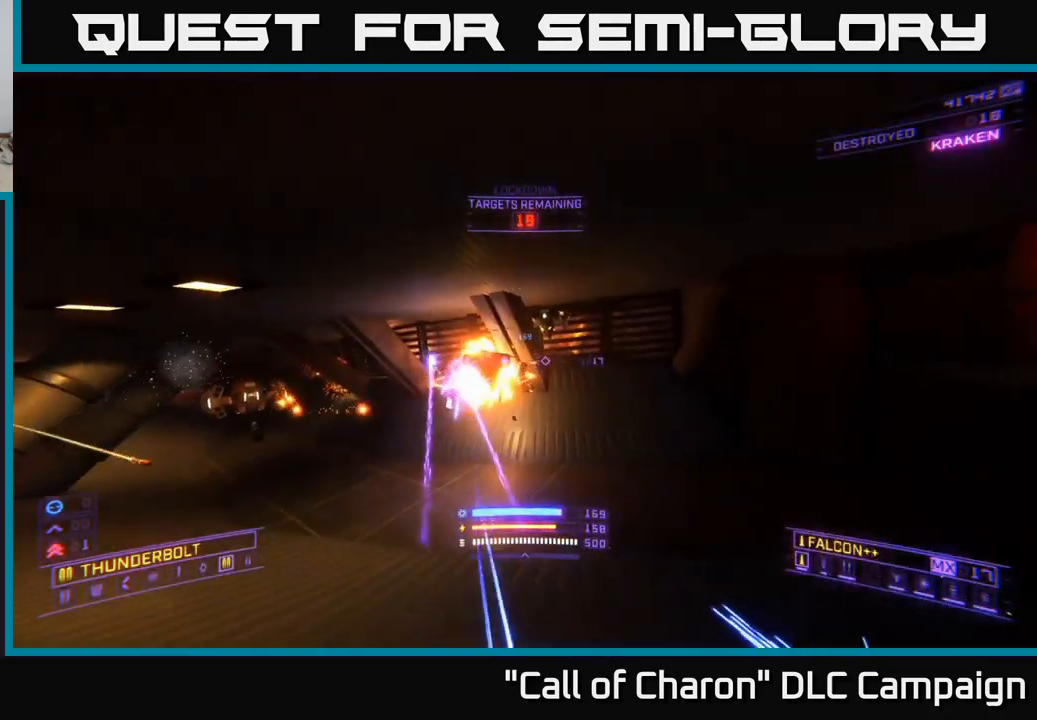
{"buttons": [], "left_stick": "up-right", "right_stick": "center", "events": [[66, "L2", "down"], [150, "right_stick", "center"], [166, "L2", "up"], [217, "X", "down"], [217, "right_stick", "down"], [333, "right_stick", "down-left"], [433, "X", "up"], [450, "left_stick", "up-right"], [450, "right_stick", "center"]]}
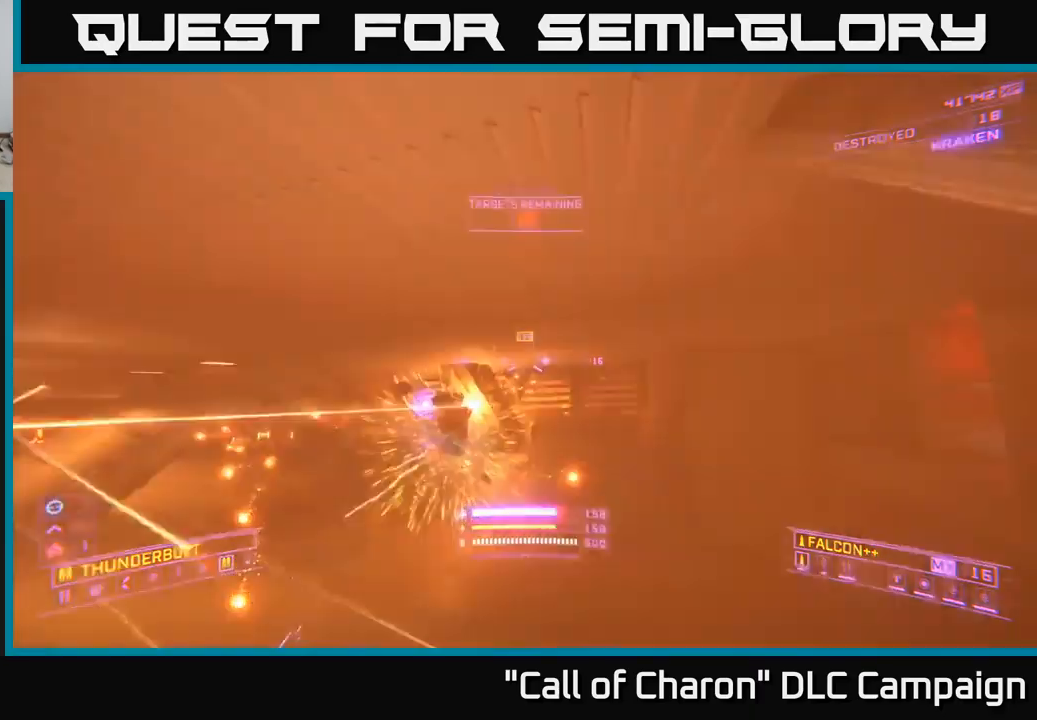
{"buttons": [], "left_stick": "up-right", "right_stick": "right", "events": [[83, "right_stick", "left"], [133, "R2", "down"], [200, "right_stick", "center"], [217, "R2", "up"], [283, "L2", "down"], [333, "right_stick", "right"], [367, "L2", "up"]]}
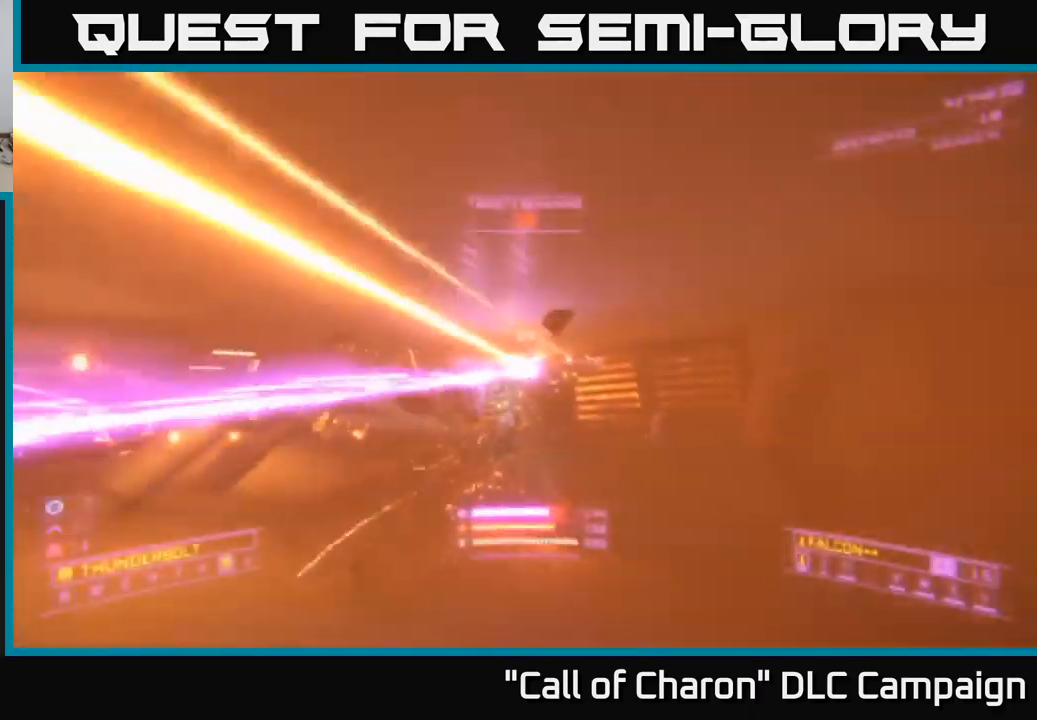
{"buttons": ["R2"], "left_stick": "up", "right_stick": "left", "events": [[17, "right_stick", "center"], [133, "right_stick", "left"], [283, "R2", "down"], [300, "right_stick", "center"], [383, "left_stick", "up"], [433, "right_stick", "left"]]}
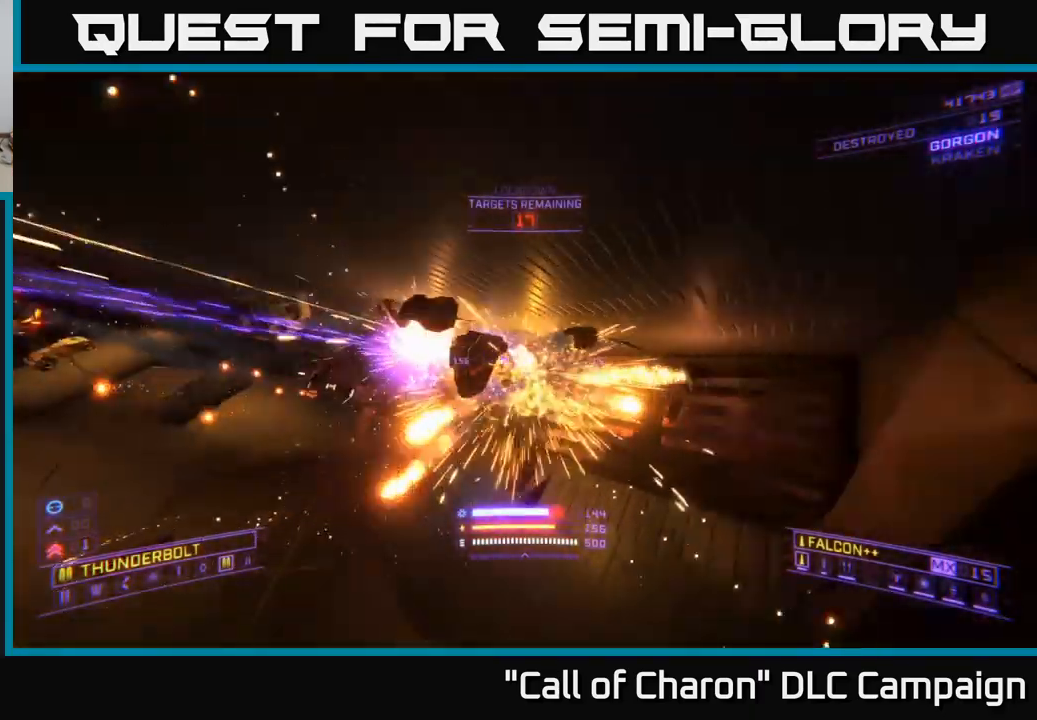
{"buttons": ["X", "R2"], "left_stick": "left", "right_stick": "up-left", "events": [[33, "left_stick", "right"], [67, "X", "down"], [233, "left_stick", "up"], [267, "right_stick", "center"], [283, "left_stick", "up-left"], [433, "left_stick", "left"], [483, "right_stick", "up-left"]]}
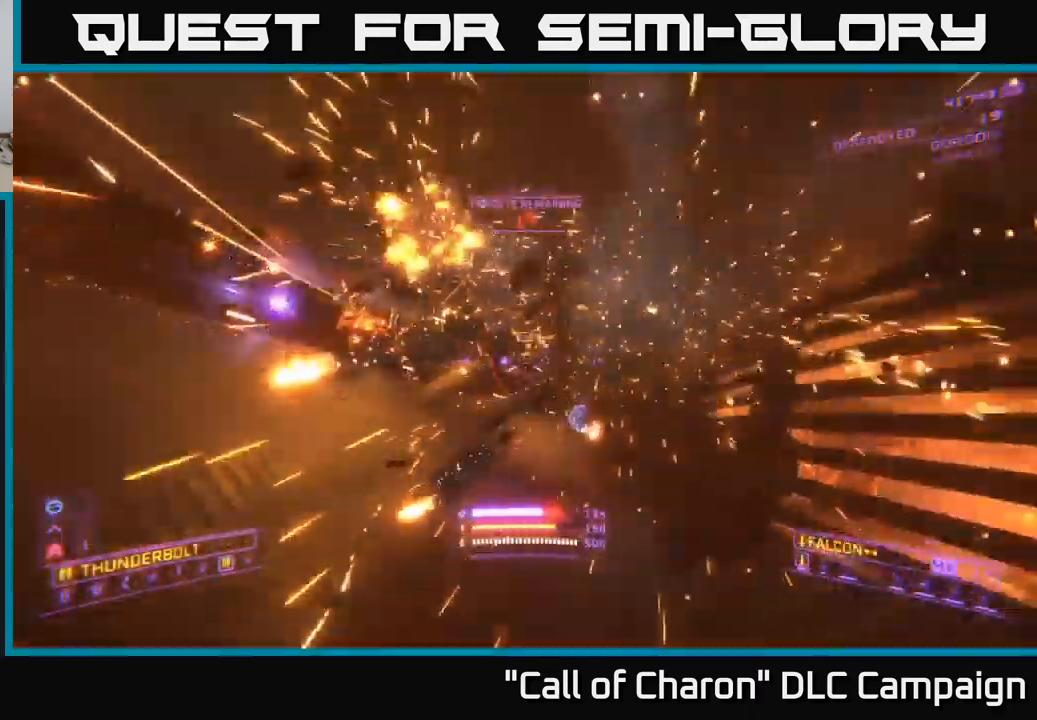
{"buttons": ["R2"], "left_stick": "left", "right_stick": "left", "events": [[150, "right_stick", "center"], [267, "right_stick", "up"], [283, "X", "up"], [500, "right_stick", "left"]]}
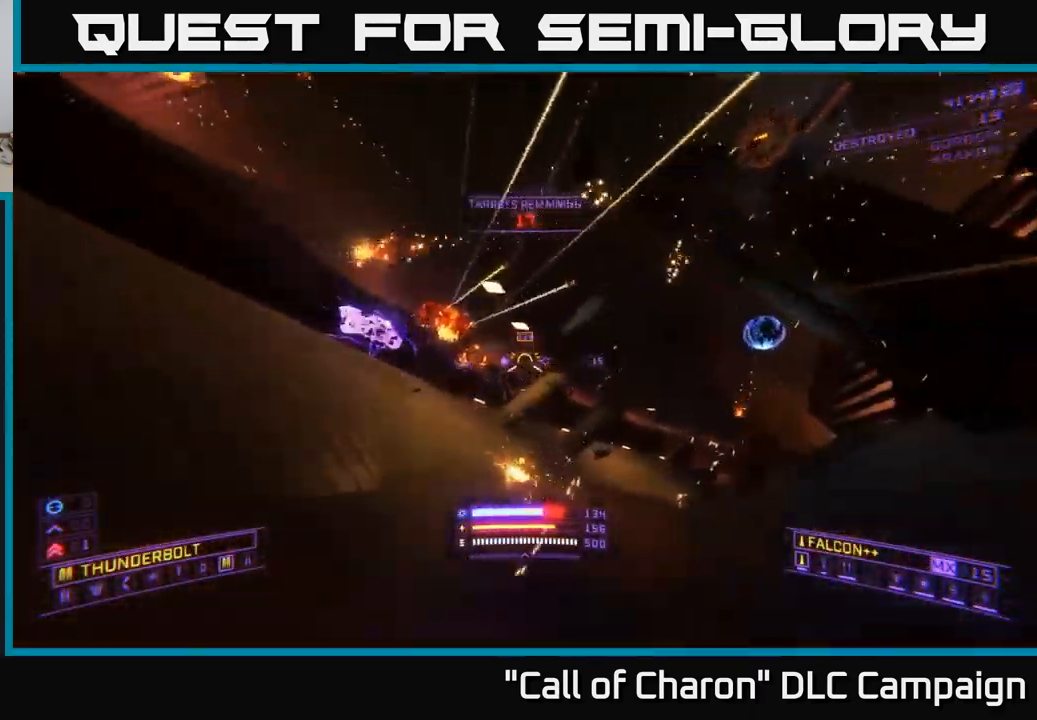
{"buttons": ["A"], "left_stick": "right", "right_stick": "down-right", "events": [[117, "A", "down"], [133, "right_stick", "down-left"], [217, "R2", "up"], [267, "left_stick", "right"], [267, "right_stick", "center"], [350, "right_stick", "down-right"]]}
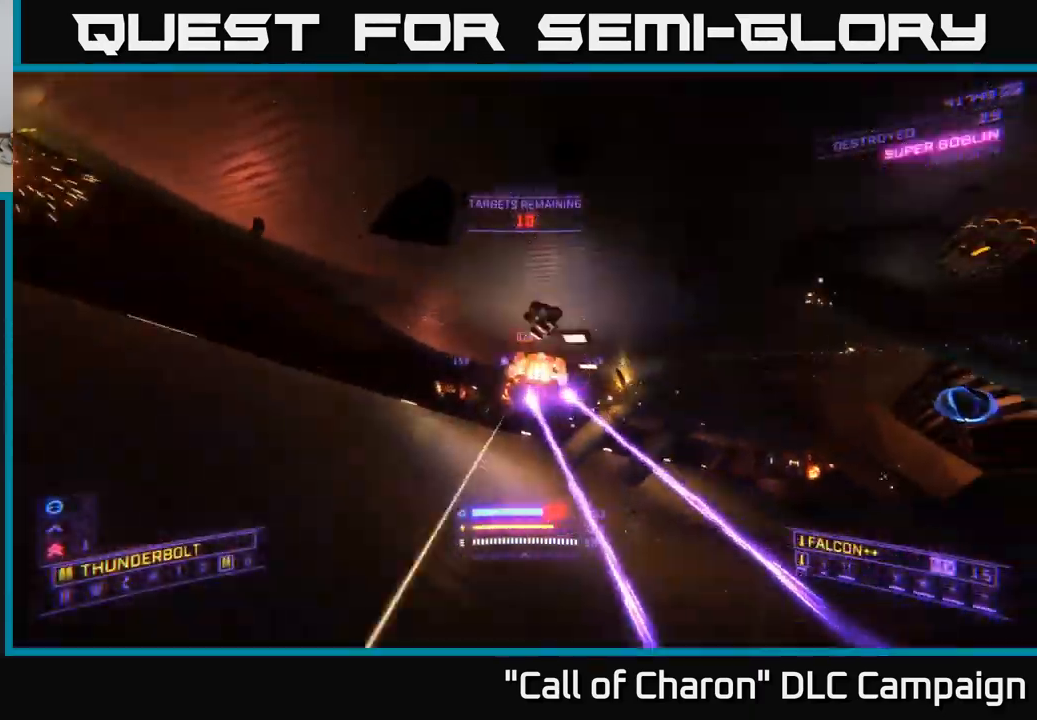
{"buttons": [], "left_stick": "up-right", "right_stick": "center", "events": [[83, "right_stick", "down-left"], [133, "A", "up"], [133, "right_stick", "center"], [150, "L2", "down"], [183, "left_stick", "up"], [283, "L2", "up"], [283, "right_stick", "left"], [367, "left_stick", "up-right"], [417, "right_stick", "center"]]}
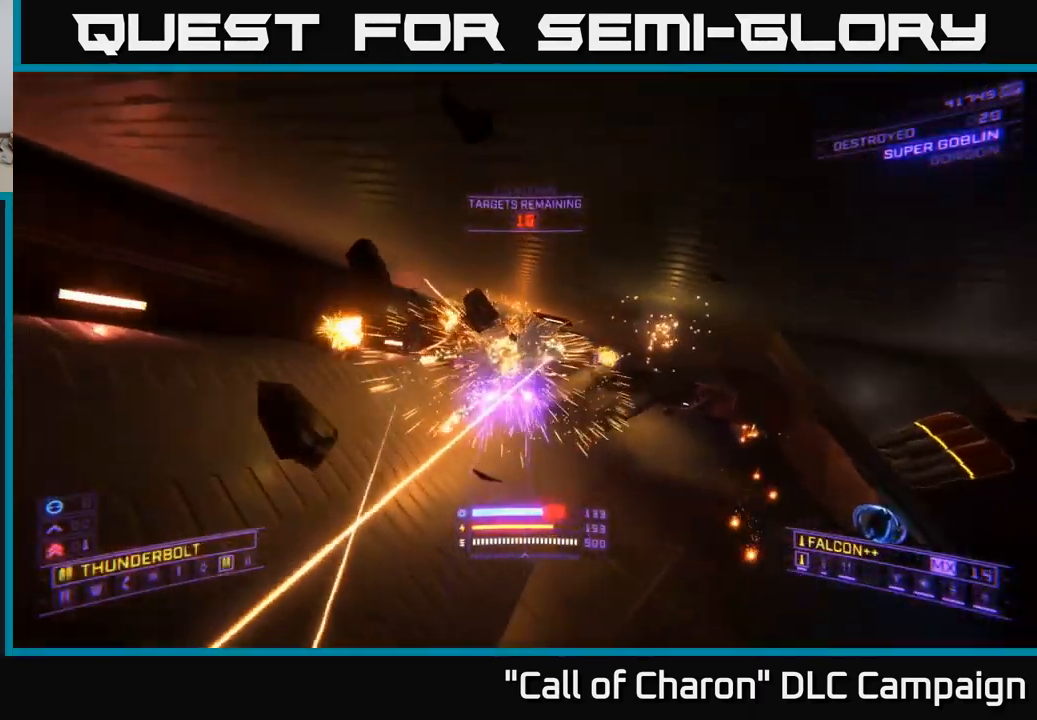
{"buttons": ["X"], "left_stick": "left", "right_stick": "center", "events": [[50, "left_stick", "up-left"], [50, "right_stick", "up"], [133, "left_stick", "left"], [200, "right_stick", "left"], [217, "L2", "down"], [250, "right_stick", "center"], [317, "right_stick", "down"], [333, "L2", "up"], [333, "X", "down"], [367, "left_stick", "up-left"], [450, "right_stick", "center"], [500, "left_stick", "left"]]}
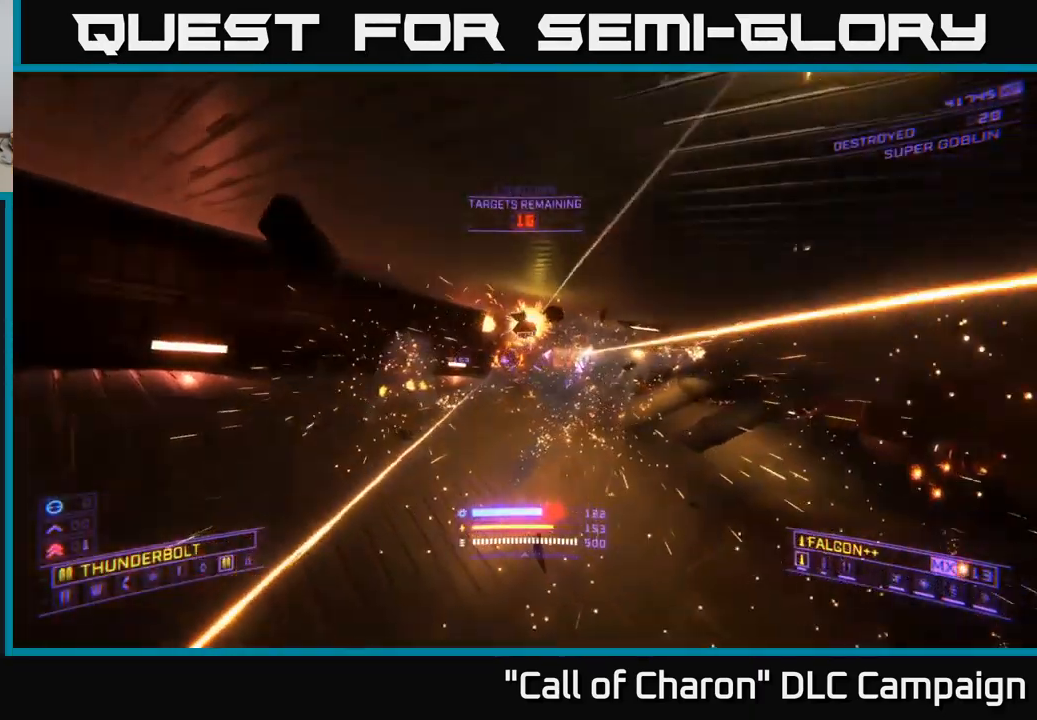
{"buttons": ["R2"], "left_stick": "left", "right_stick": "down", "events": [[17, "L2", "down"], [17, "right_stick", "up"], [133, "L2", "up"], [183, "X", "up"], [250, "right_stick", "right"], [267, "R2", "down"], [333, "right_stick", "down-right"], [467, "right_stick", "down"]]}
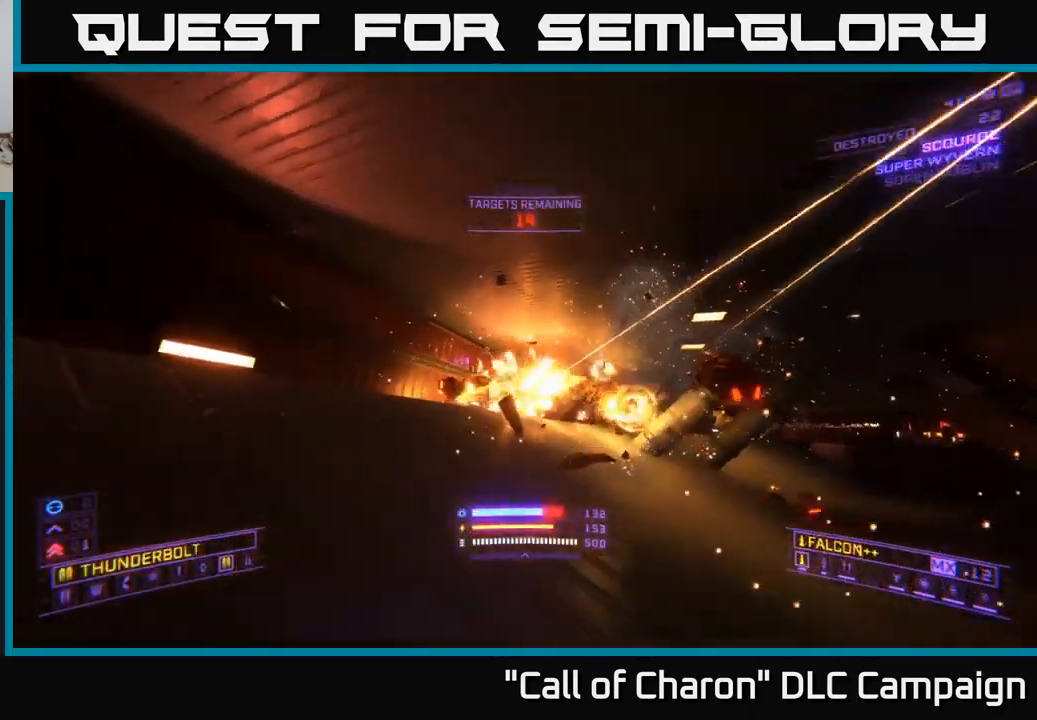
{"buttons": [], "left_stick": "up", "right_stick": "center", "events": [[83, "right_stick", "down-right"], [100, "left_stick", "up"], [250, "right_stick", "down"], [267, "A", "down"], [333, "left_stick", "up-right"], [350, "right_stick", "center"], [433, "A", "up"], [467, "R2", "up"], [500, "left_stick", "up"]]}
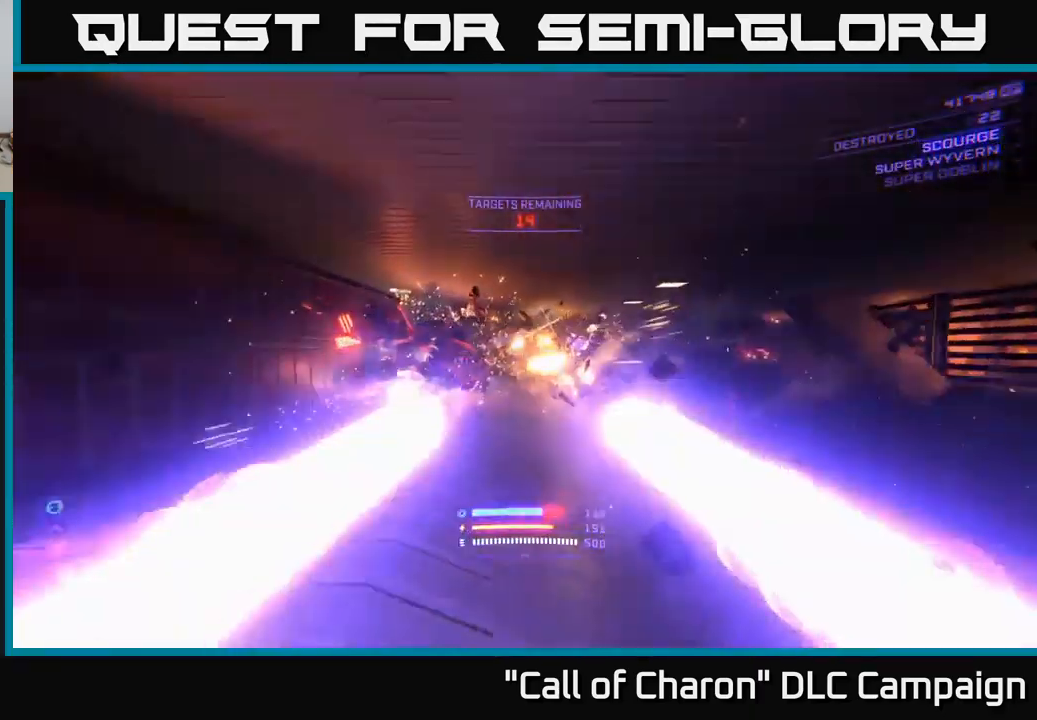
{"buttons": [], "left_stick": "up-left", "right_stick": "up-right", "events": [[17, "left_stick", "up-left"], [50, "right_stick", "up-right"], [167, "right_stick", "center"], [417, "right_stick", "up-right"]]}
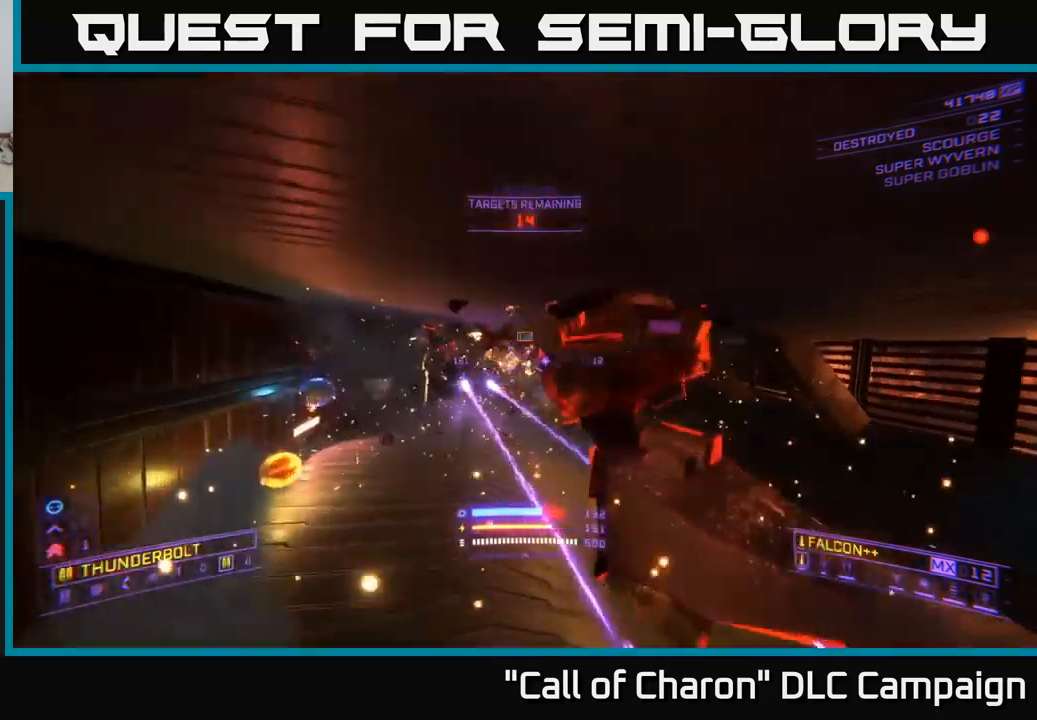
{"buttons": ["R2"], "left_stick": "up-left", "right_stick": "up-left", "events": [[17, "R2", "down"], [117, "right_stick", "center"], [167, "X", "down"], [250, "X", "up"], [417, "right_stick", "up-left"]]}
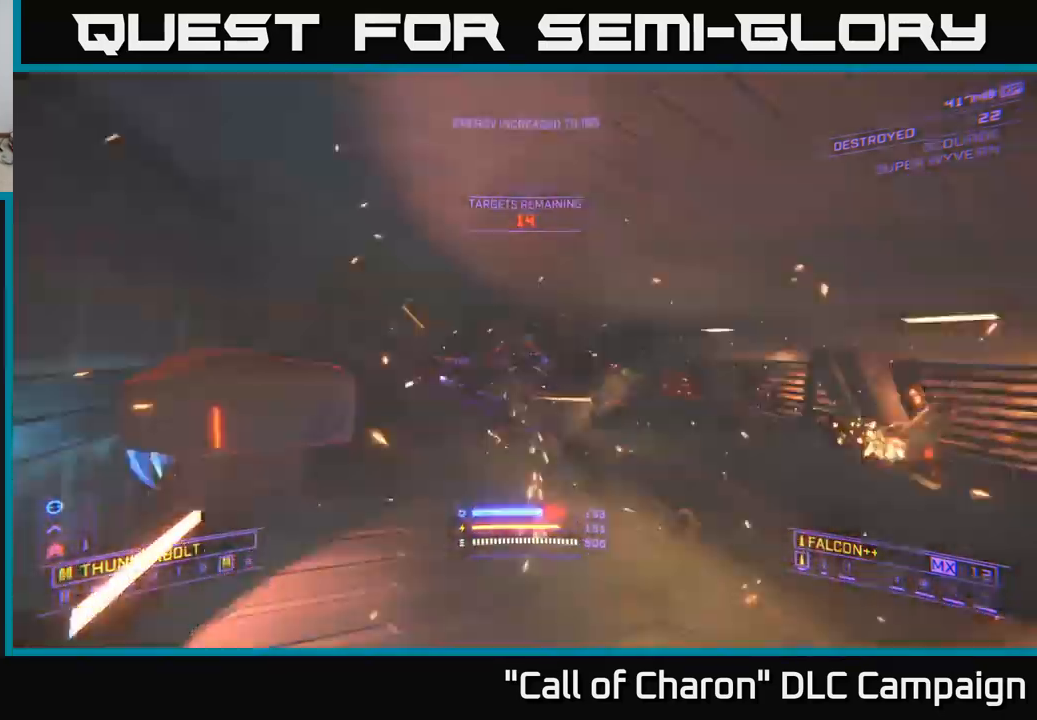
{"buttons": ["R2"], "left_stick": "up-right", "right_stick": "down-right", "events": [[17, "right_stick", "center"], [167, "left_stick", "up"], [167, "right_stick", "down-right"], [200, "A", "down"], [350, "left_stick", "up-right"], [500, "A", "up"]]}
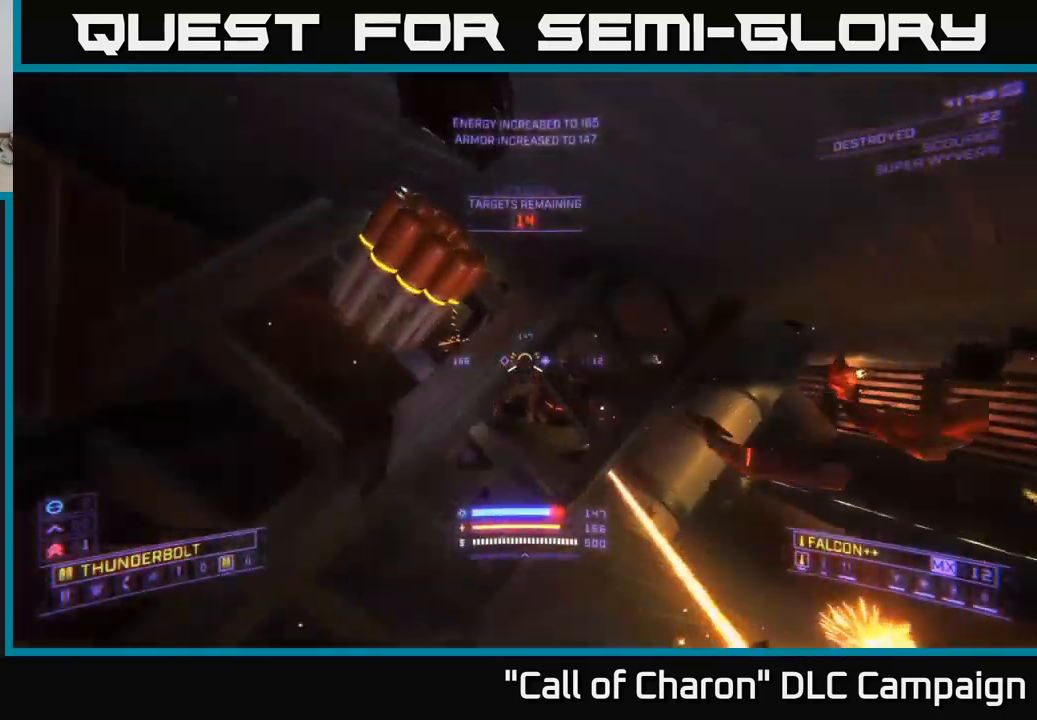
{"buttons": ["R2"], "left_stick": "down-right", "right_stick": "up-left", "events": [[67, "left_stick", "right"], [100, "X", "down"], [134, "right_stick", "center"], [367, "right_stick", "up-left"], [400, "left_stick", "down-right"], [450, "X", "up"]]}
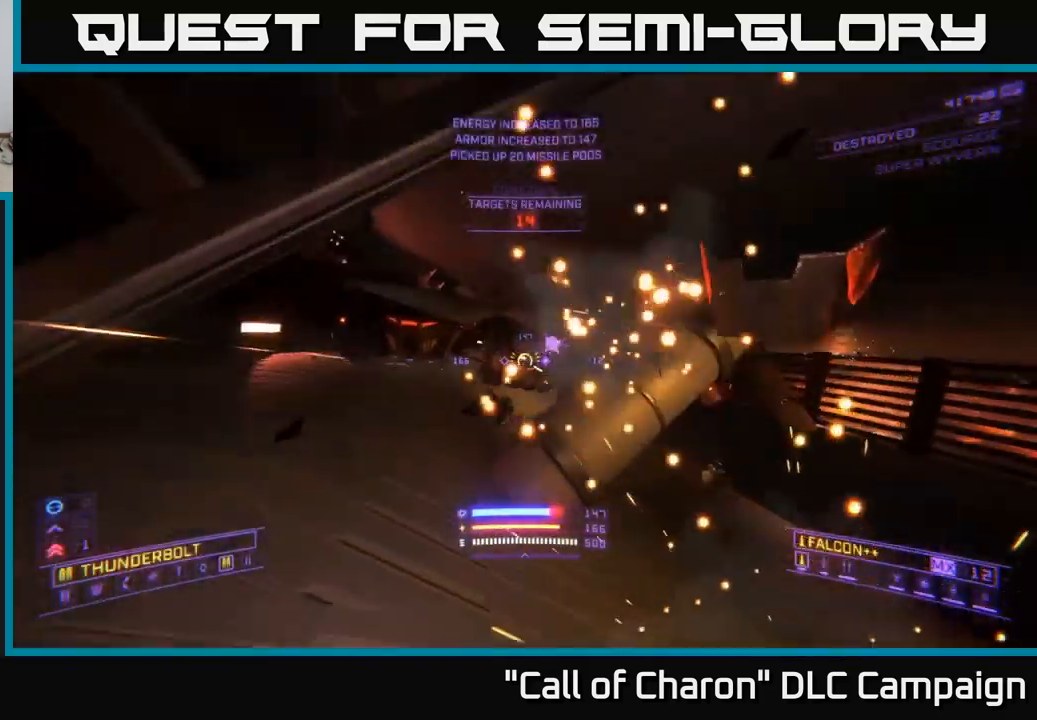
{"buttons": ["A"], "left_stick": "right", "right_stick": "center", "events": [[100, "R2", "up"], [134, "right_stick", "center"], [334, "A", "down"], [450, "left_stick", "right"]]}
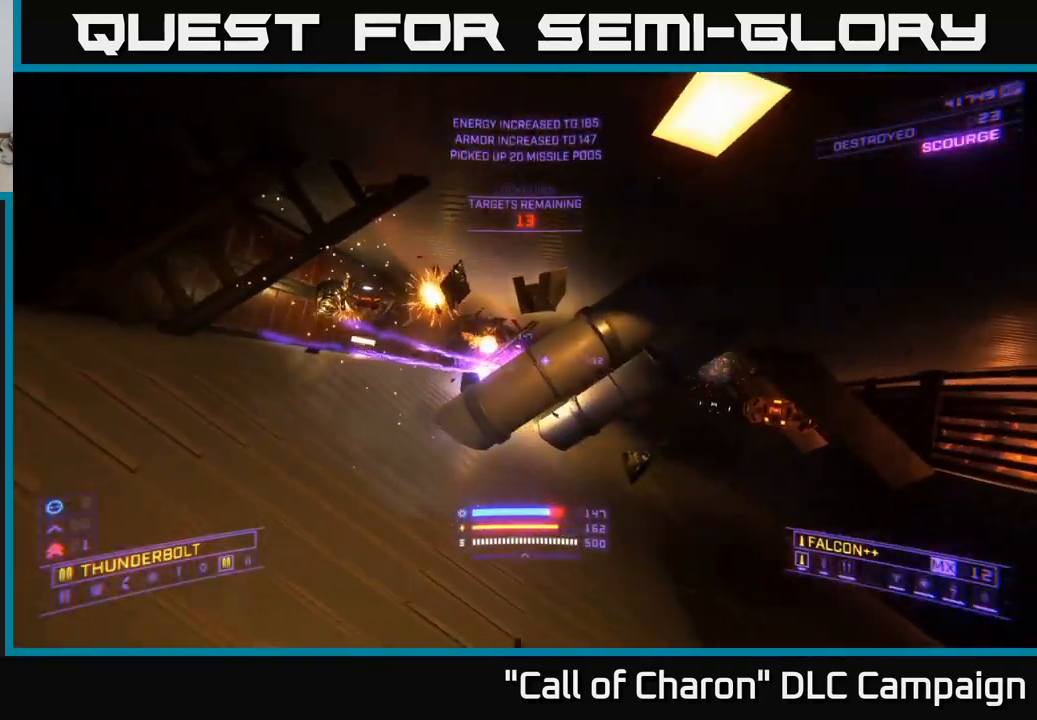
{"buttons": ["X"], "left_stick": "up", "right_stick": "center", "events": [[34, "right_stick", "down-right"], [50, "A", "up"], [250, "right_stick", "center"], [434, "X", "down"], [467, "left_stick", "up"]]}
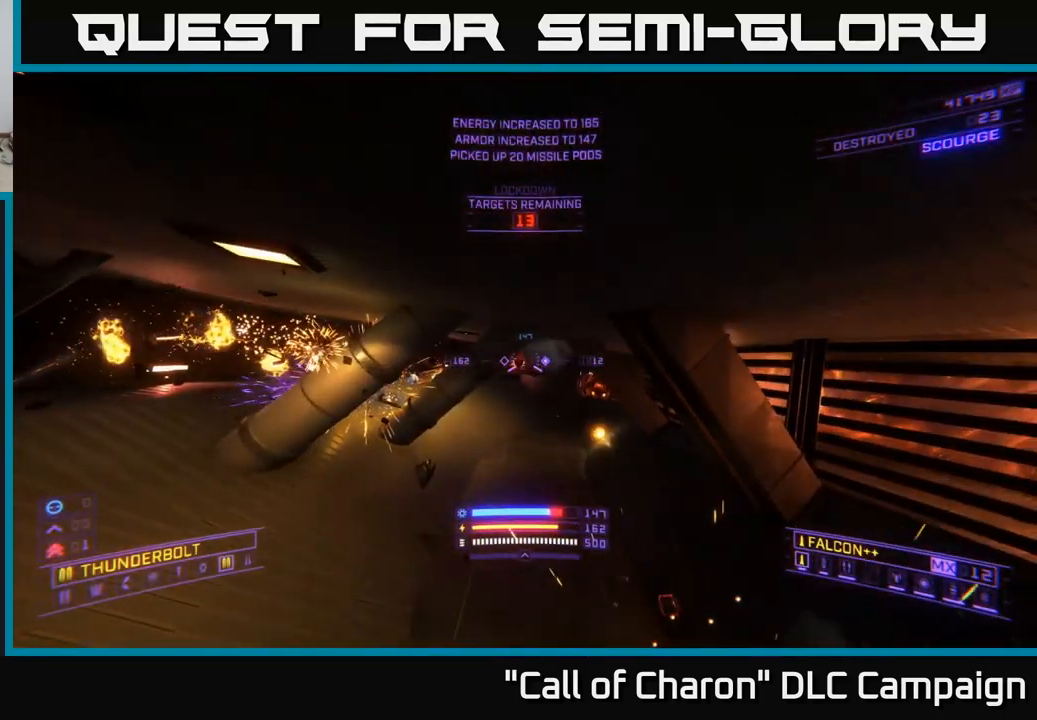
{"buttons": ["X"], "left_stick": "up-left", "right_stick": "up", "events": [[34, "right_stick", "down-left"], [100, "right_stick", "center"], [300, "left_stick", "up-left"], [350, "right_stick", "up-left"], [384, "L2", "down"], [484, "right_stick", "up"], [500, "L2", "up"]]}
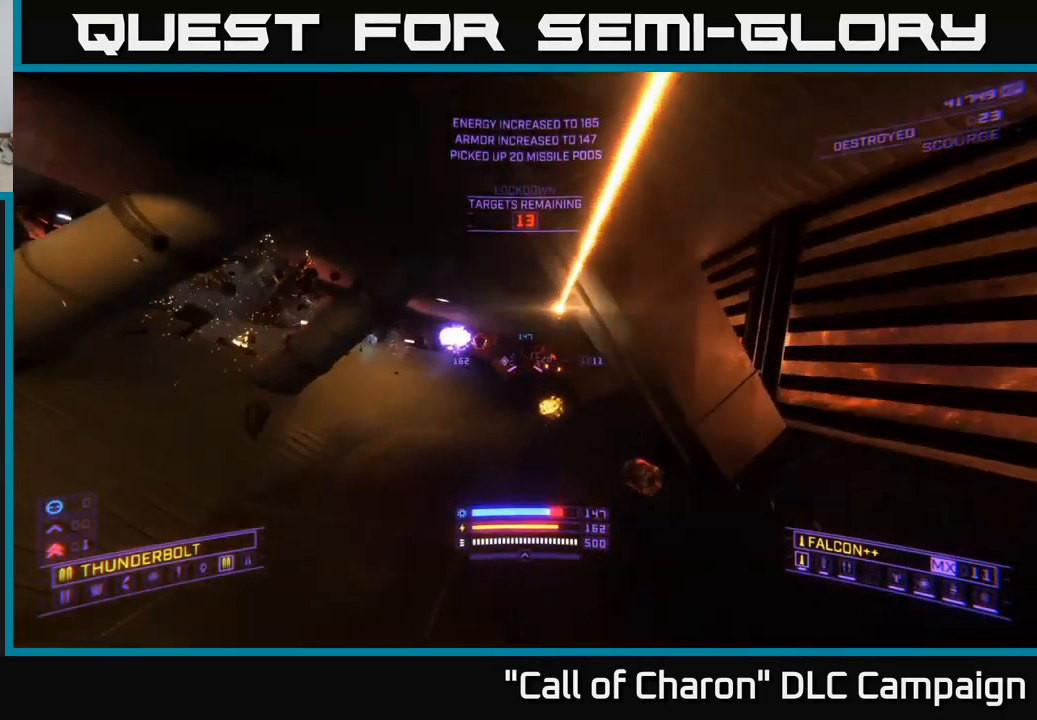
{"buttons": [], "left_stick": "up", "right_stick": "left", "events": [[50, "X", "up"], [50, "right_stick", "up-right"], [84, "left_stick", "up"], [167, "L2", "down"], [267, "L2", "up"], [267, "right_stick", "down"], [384, "right_stick", "left"]]}
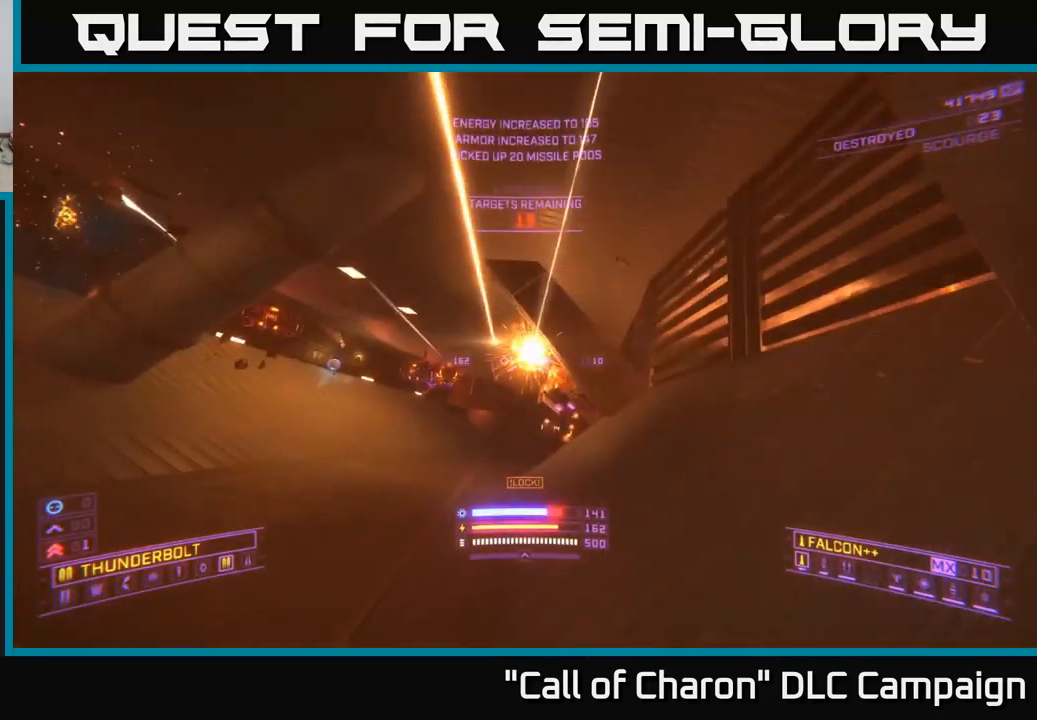
{"buttons": ["L2"], "left_stick": "down-right", "right_stick": "down-left", "events": [[67, "left_stick", "up-right"], [67, "right_stick", "center"], [217, "L2", "down"], [334, "L2", "up"], [350, "left_stick", "right"], [467, "L2", "down"], [467, "left_stick", "down-right"], [467, "right_stick", "down-left"]]}
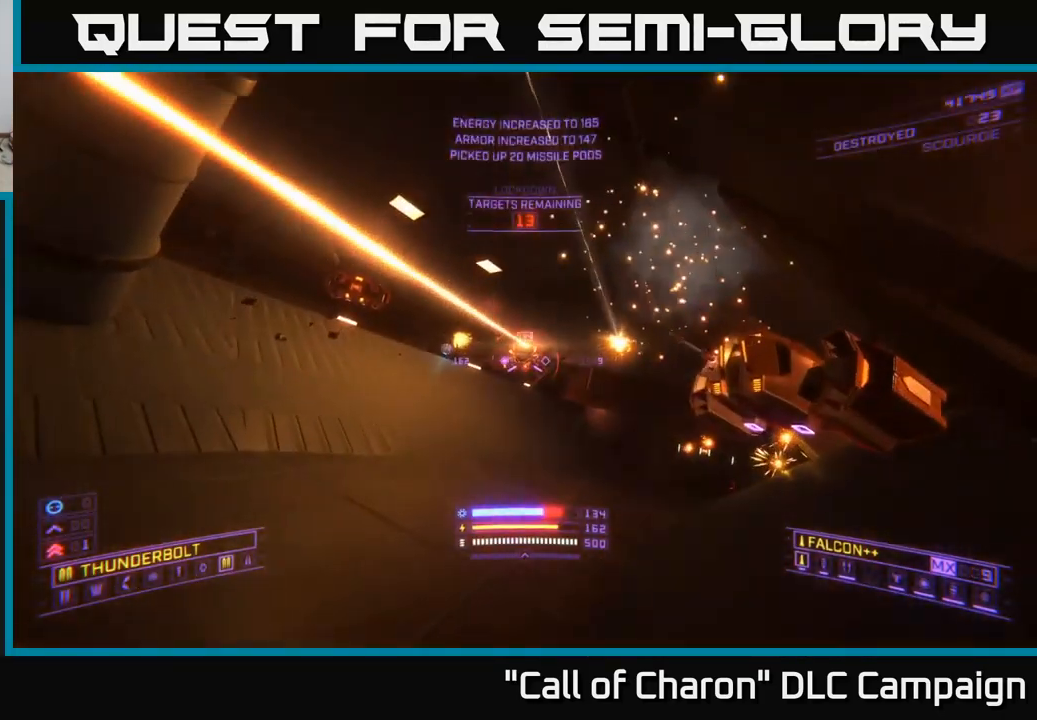
{"buttons": ["A"], "left_stick": "down-left", "right_stick": "down-right", "events": [[17, "left_stick", "down"], [34, "right_stick", "up-left"], [134, "L2", "up"], [134, "right_stick", "center"], [250, "right_stick", "down"], [267, "L2", "down"], [400, "A", "down"], [400, "L2", "up"], [400, "left_stick", "down-left"], [484, "right_stick", "down-right"]]}
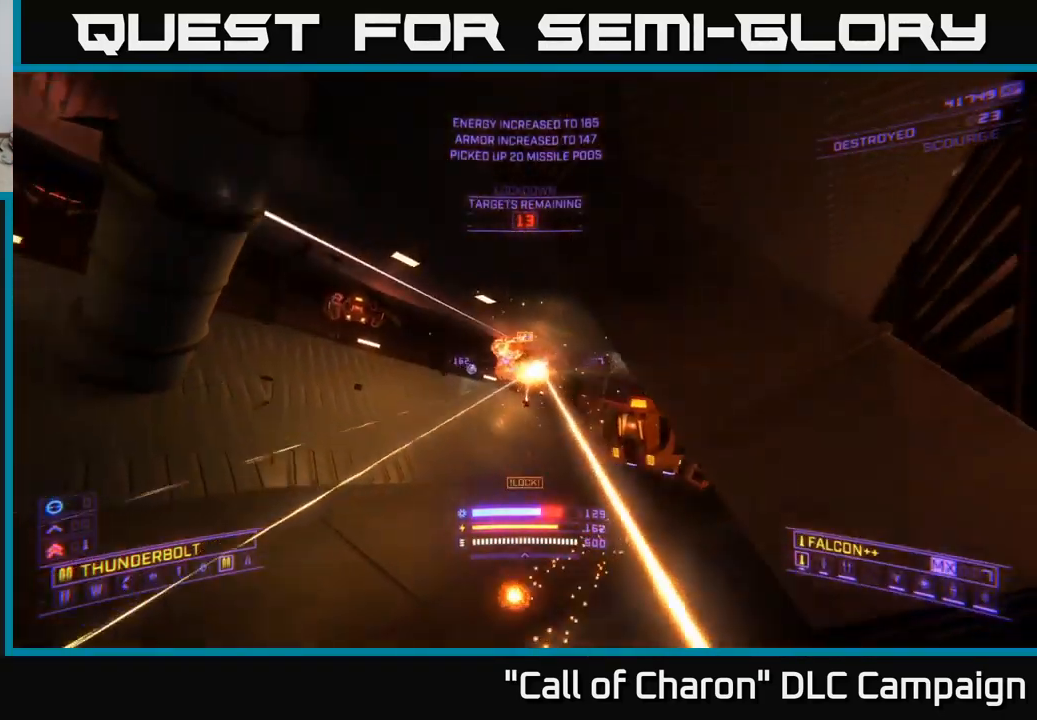
{"buttons": ["X", "R2"], "left_stick": "down-left", "right_stick": "down-right", "events": [[34, "L2", "down"], [117, "A", "up"], [234, "L2", "up"], [366, "X", "down"], [483, "R2", "down"]]}
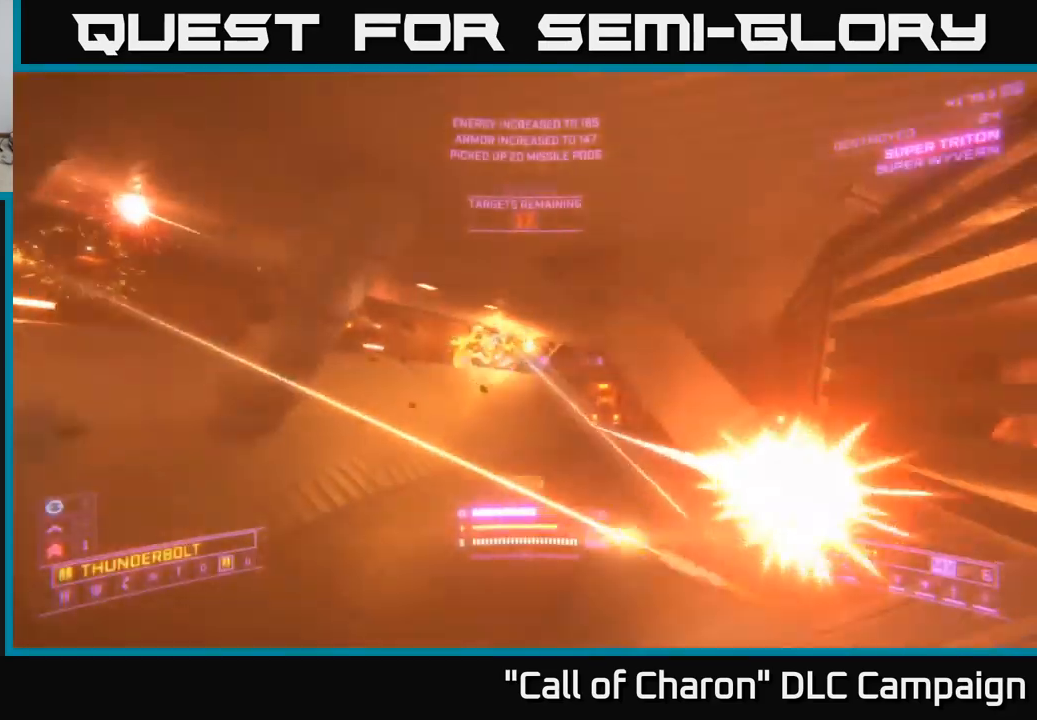
{"buttons": ["A", "R2"], "left_stick": "down", "right_stick": "center", "events": [[50, "right_stick", "right"], [150, "right_stick", "center"], [183, "X", "up"], [283, "right_stick", "up-right"], [416, "A", "down"], [450, "left_stick", "down"], [466, "right_stick", "center"]]}
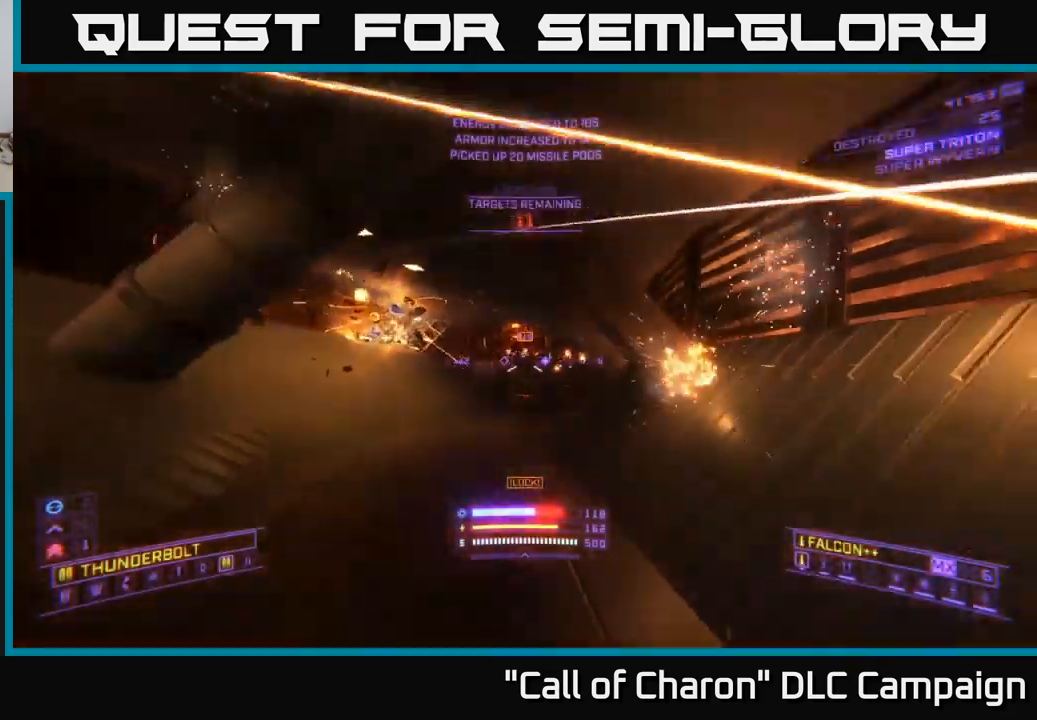
{"buttons": ["L2"], "left_stick": "down-right", "right_stick": "center", "events": [[133, "R2", "up"], [200, "right_stick", "down"], [383, "right_stick", "center"], [416, "A", "up"], [416, "left_stick", "down-right"], [450, "L2", "down"]]}
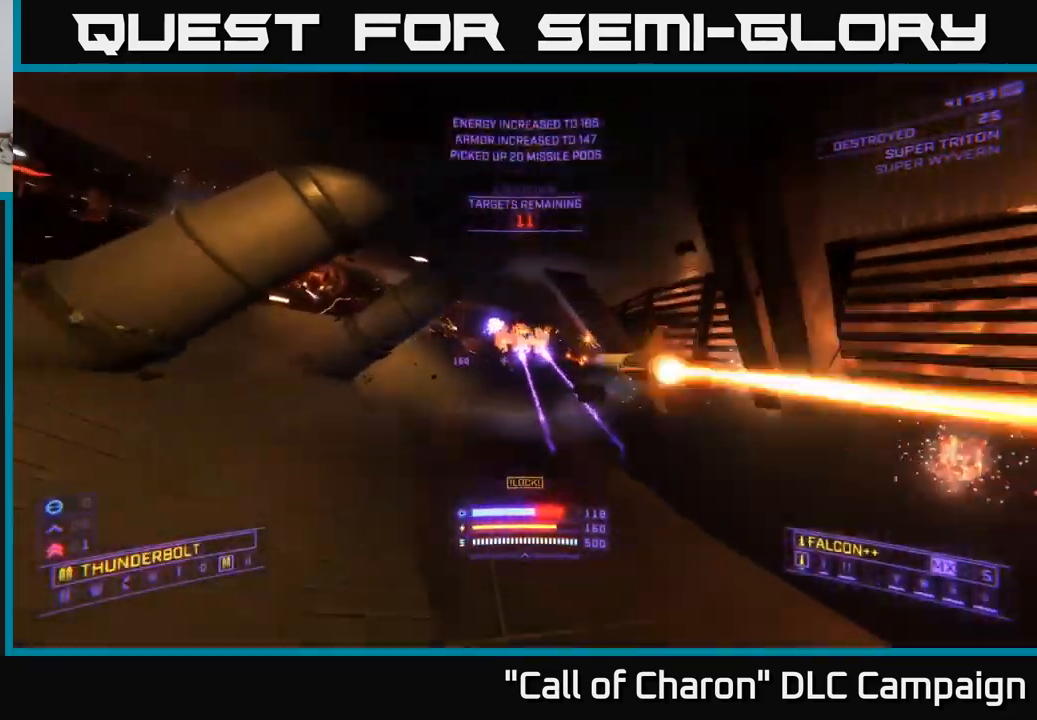
{"buttons": ["L2"], "left_stick": "down-right", "right_stick": "down-left", "events": [[66, "L2", "up"], [166, "right_stick", "up"], [383, "right_stick", "down-left"], [400, "L2", "down"]]}